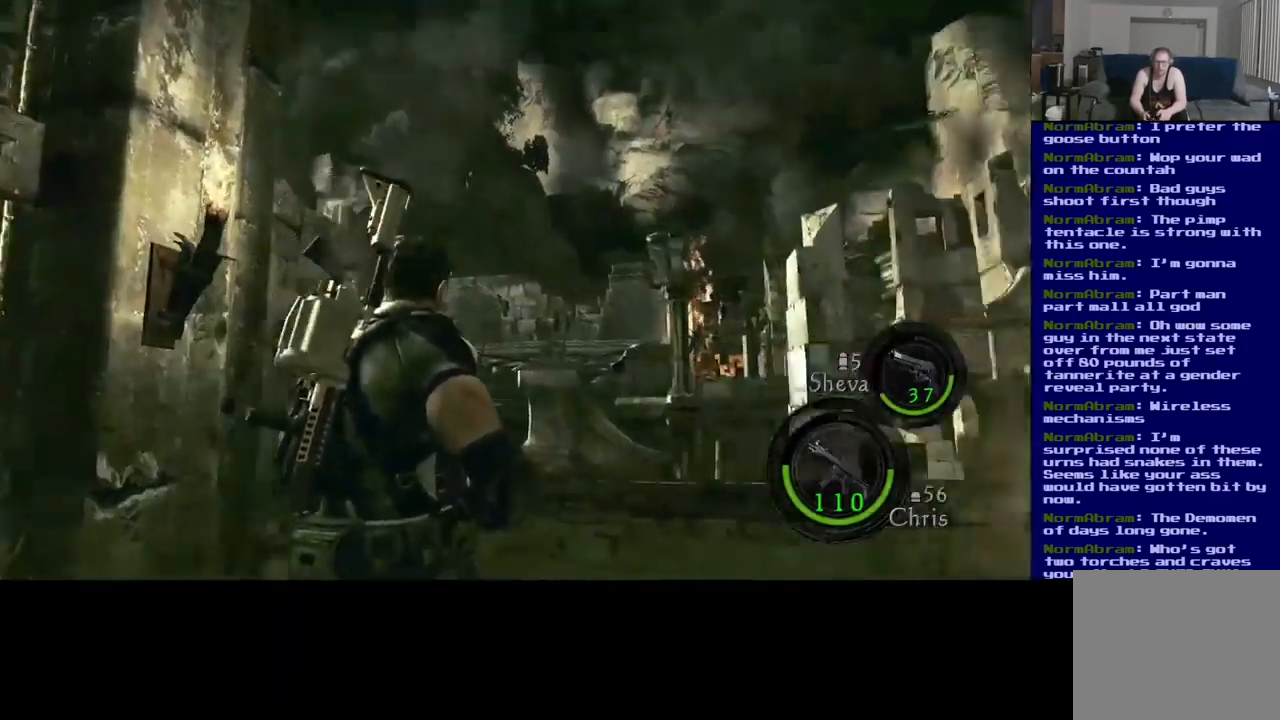
Gameplay with a controller (Xbox layout); each line is a JSON object with the inputs held at the frame after it. "events" lists button and stick changes between this image and that frame as [ms after this image, input, new state], when the widget could be followed in between. Not read: R3.
{"buttons": [], "left_stick": "center", "right_stick": "center", "events": [[267, "left_stick", "center"], [284, "right_stick", "center"]]}
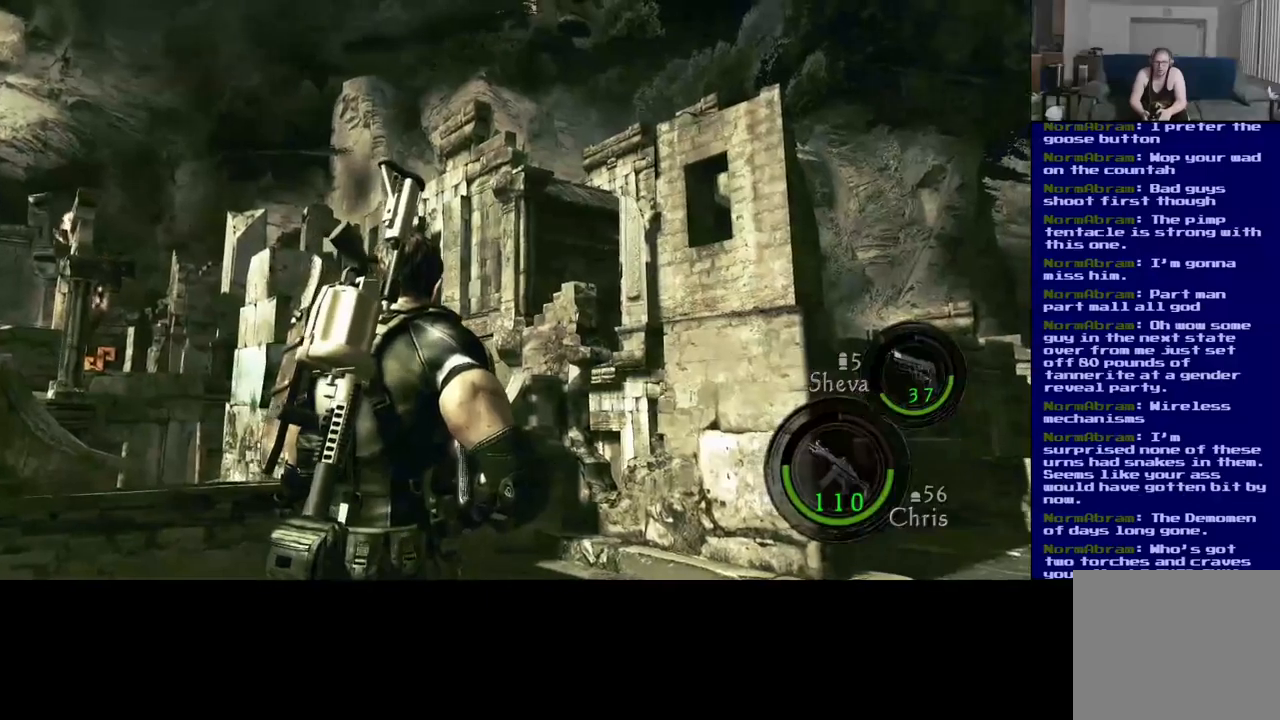
{"buttons": [], "left_stick": "center", "right_stick": "right", "events": [[133, "right_stick", "right"]]}
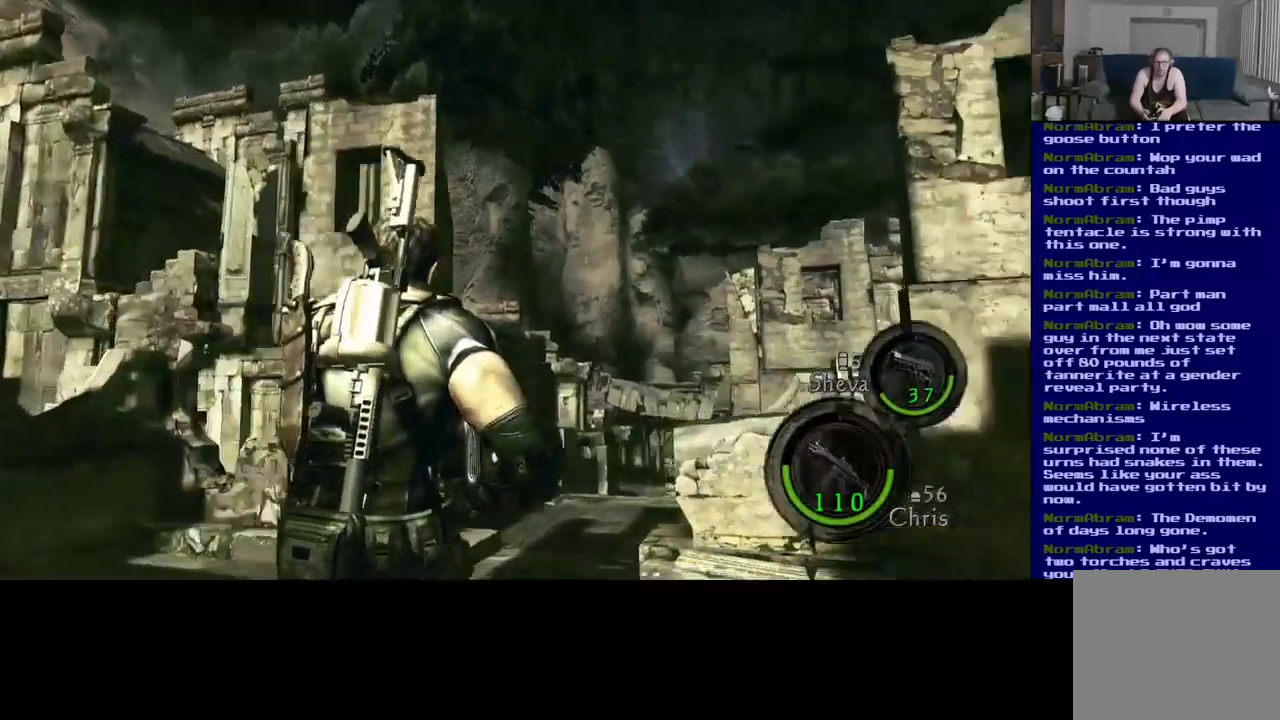
{"buttons": [], "left_stick": "center", "right_stick": "center", "events": [[183, "right_stick", "center"]]}
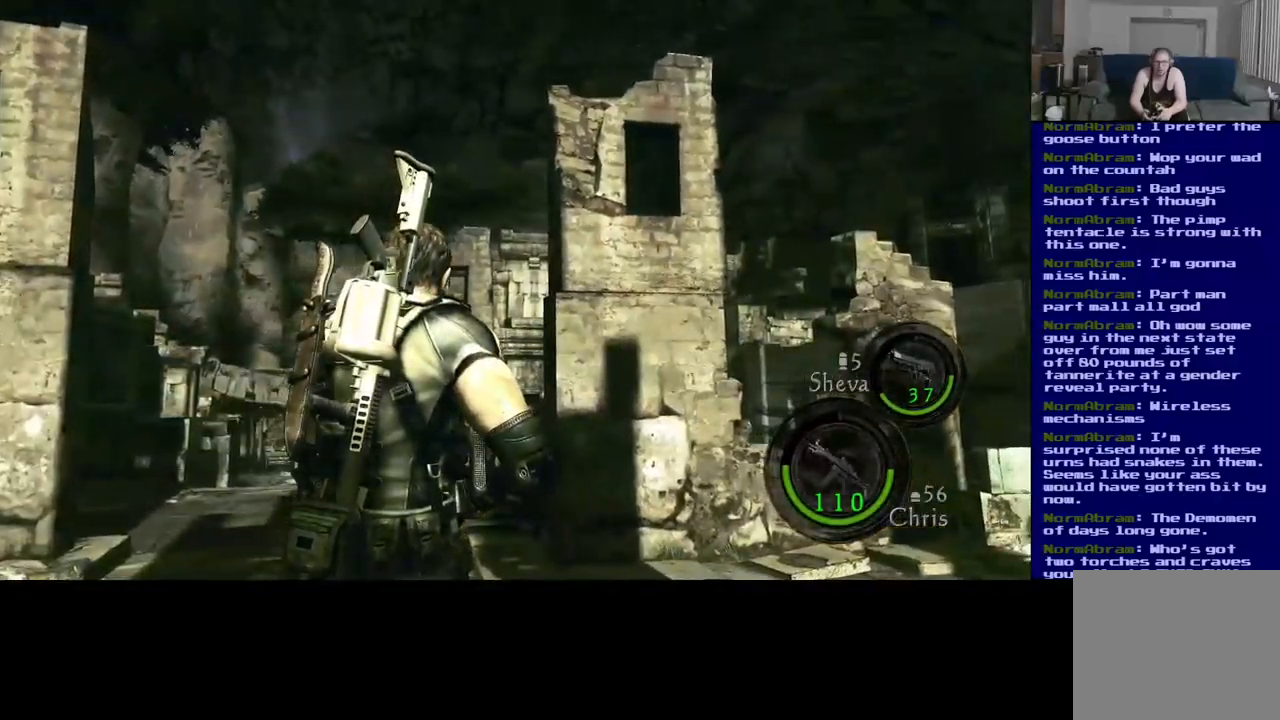
{"buttons": [], "left_stick": "center", "right_stick": "right", "events": [[67, "right_stick", "right"]]}
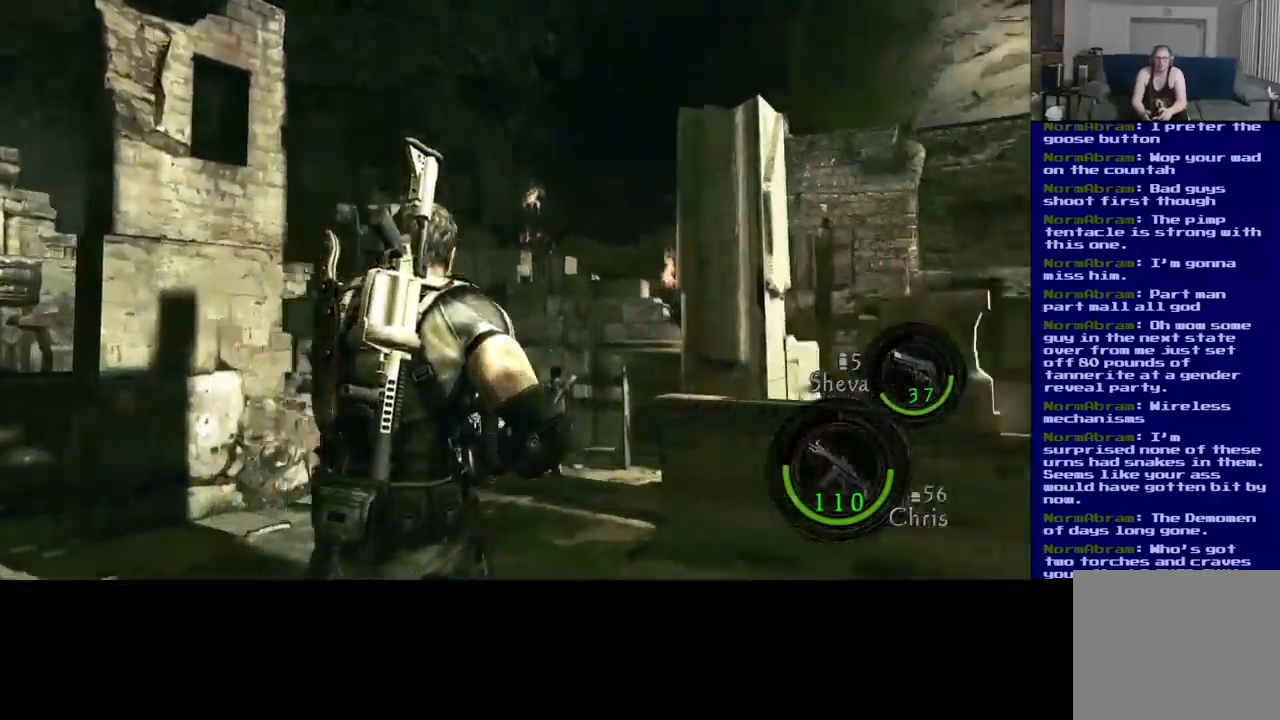
{"buttons": [], "left_stick": "center", "right_stick": "down-right", "events": [[67, "right_stick", "center"], [433, "right_stick", "down-right"]]}
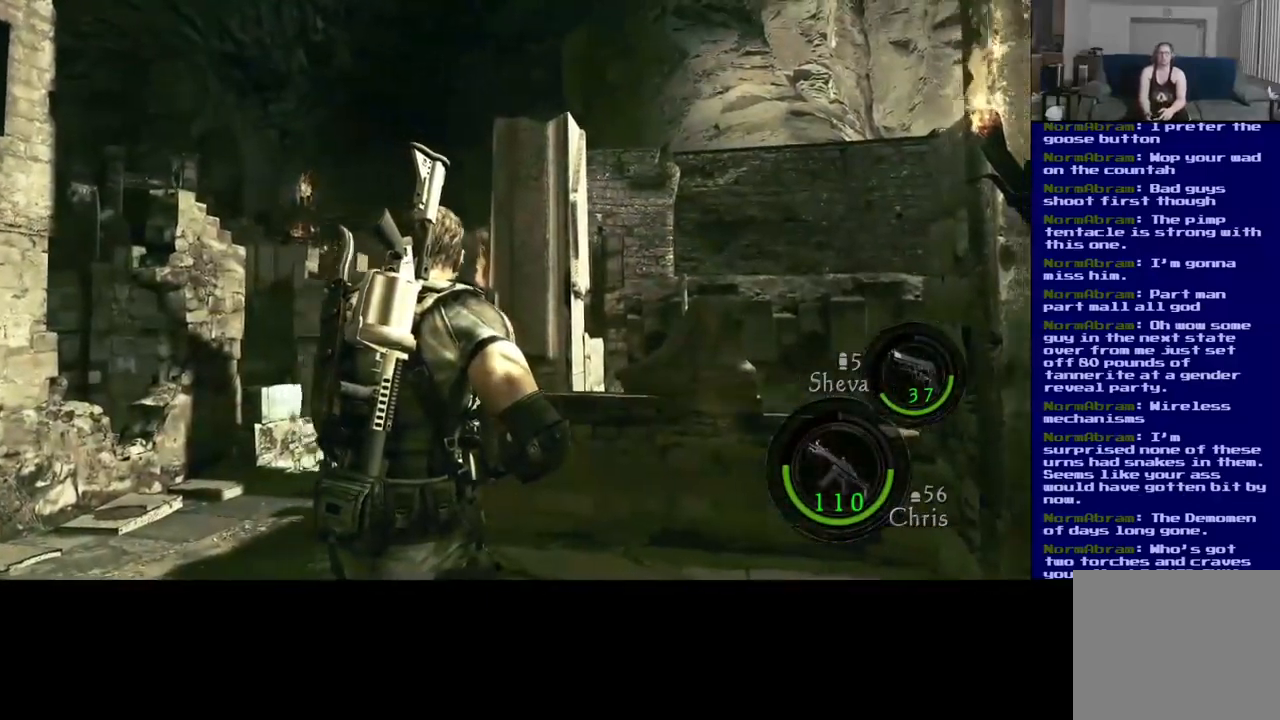
{"buttons": [], "left_stick": "center", "right_stick": "center", "events": [[83, "right_stick", "right"], [350, "right_stick", "center"]]}
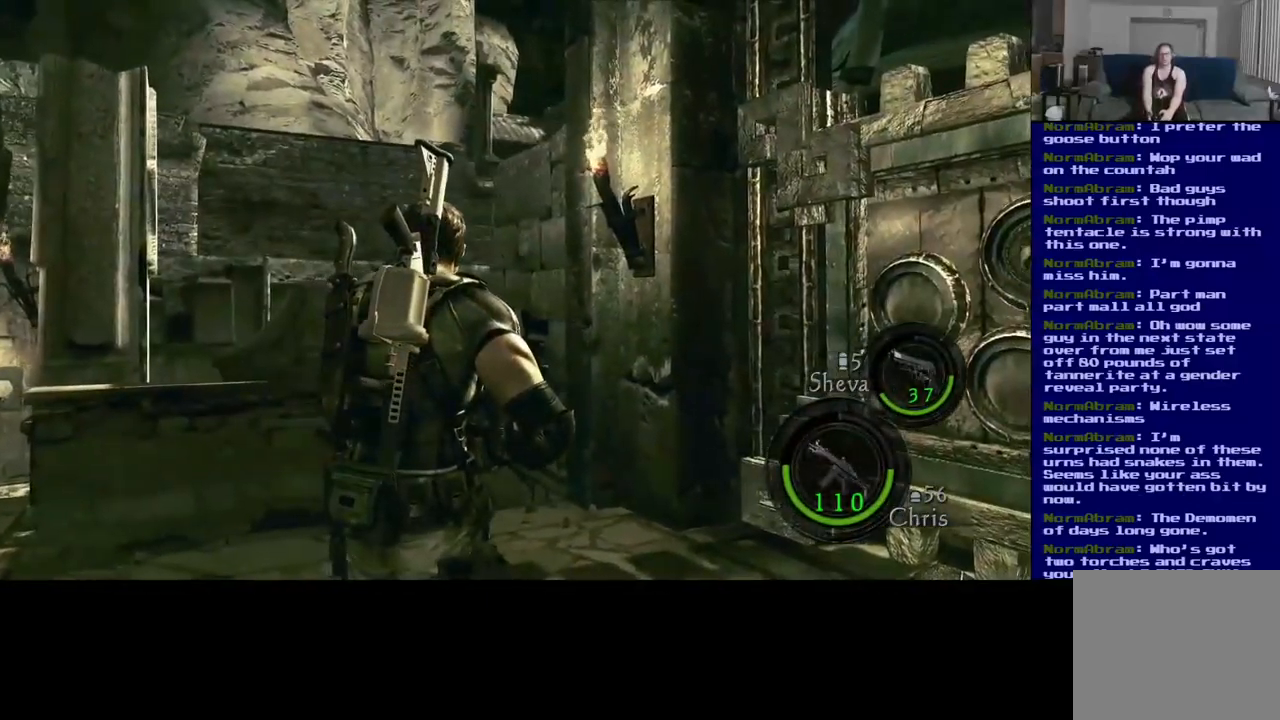
{"buttons": [], "left_stick": "center", "right_stick": "center", "events": []}
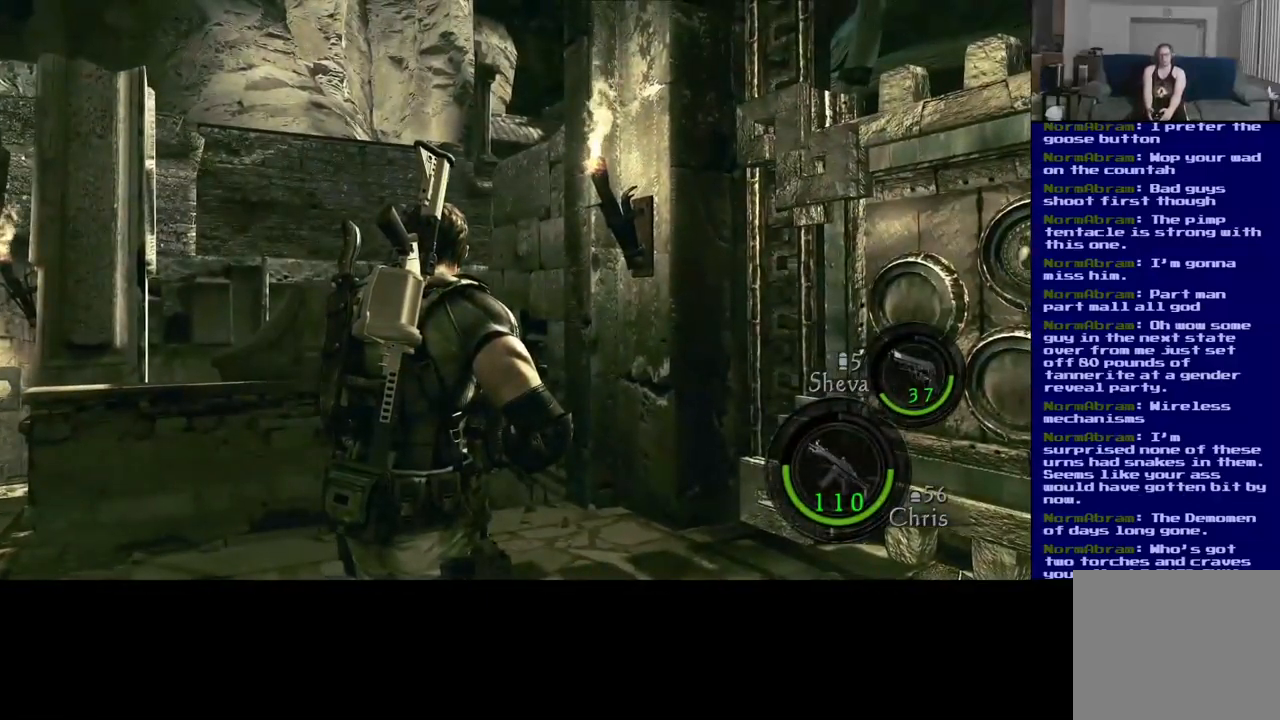
{"buttons": [], "left_stick": "center", "right_stick": "center", "events": []}
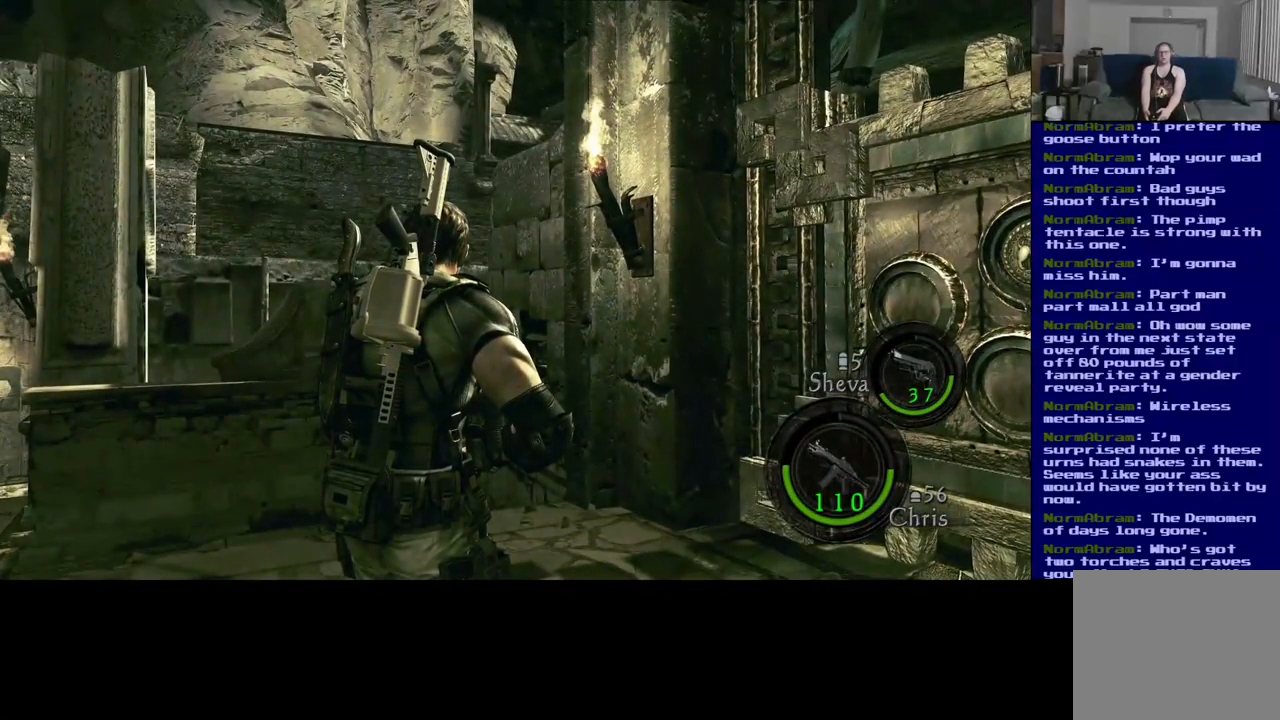
{"buttons": [], "left_stick": "center", "right_stick": "center", "events": []}
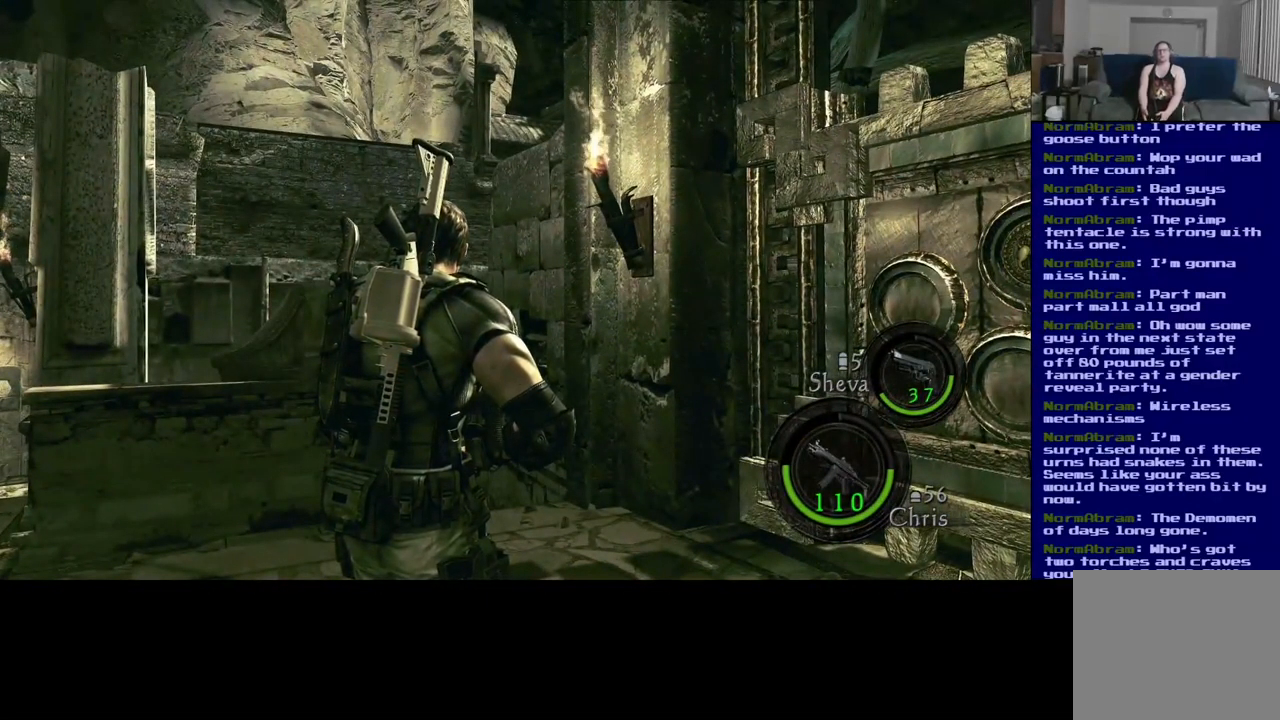
{"buttons": [], "left_stick": "up-left", "right_stick": "down-left", "events": [[183, "right_stick", "right"], [367, "left_stick", "up"], [417, "left_stick", "up-left"], [417, "right_stick", "down-left"]]}
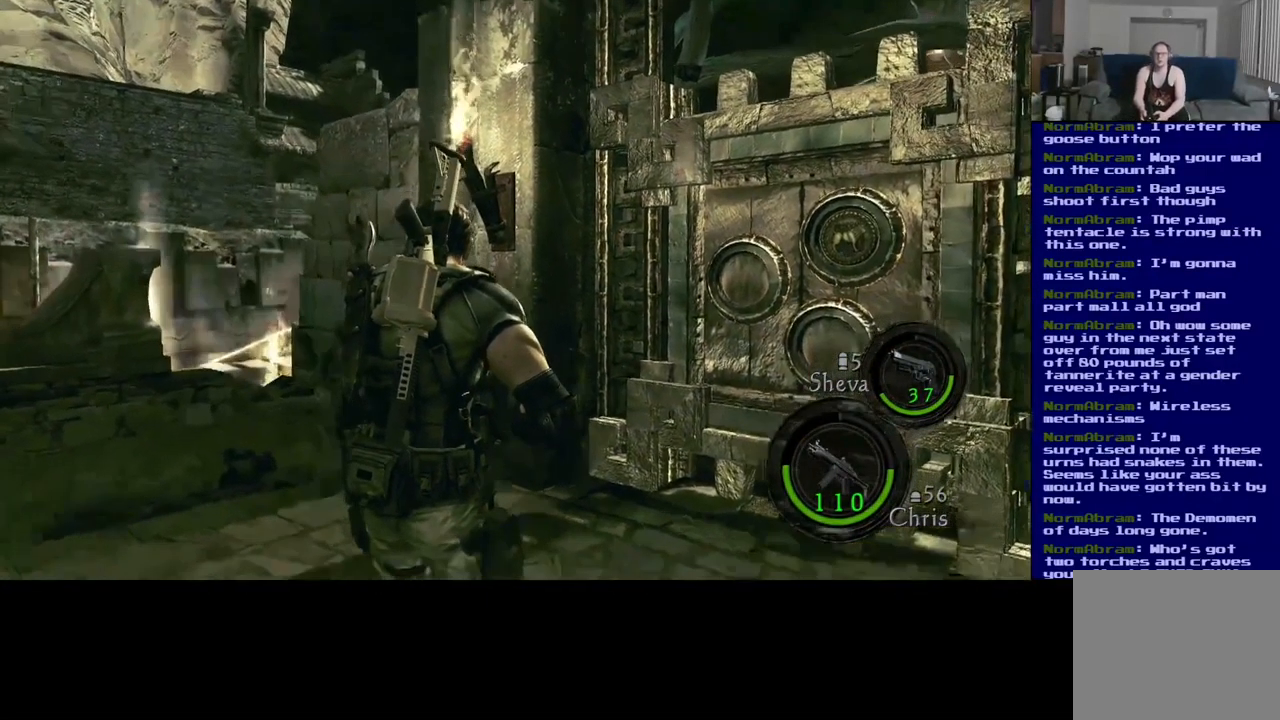
{"buttons": [], "left_stick": "up-left", "right_stick": "left", "events": [[50, "right_stick", "left"]]}
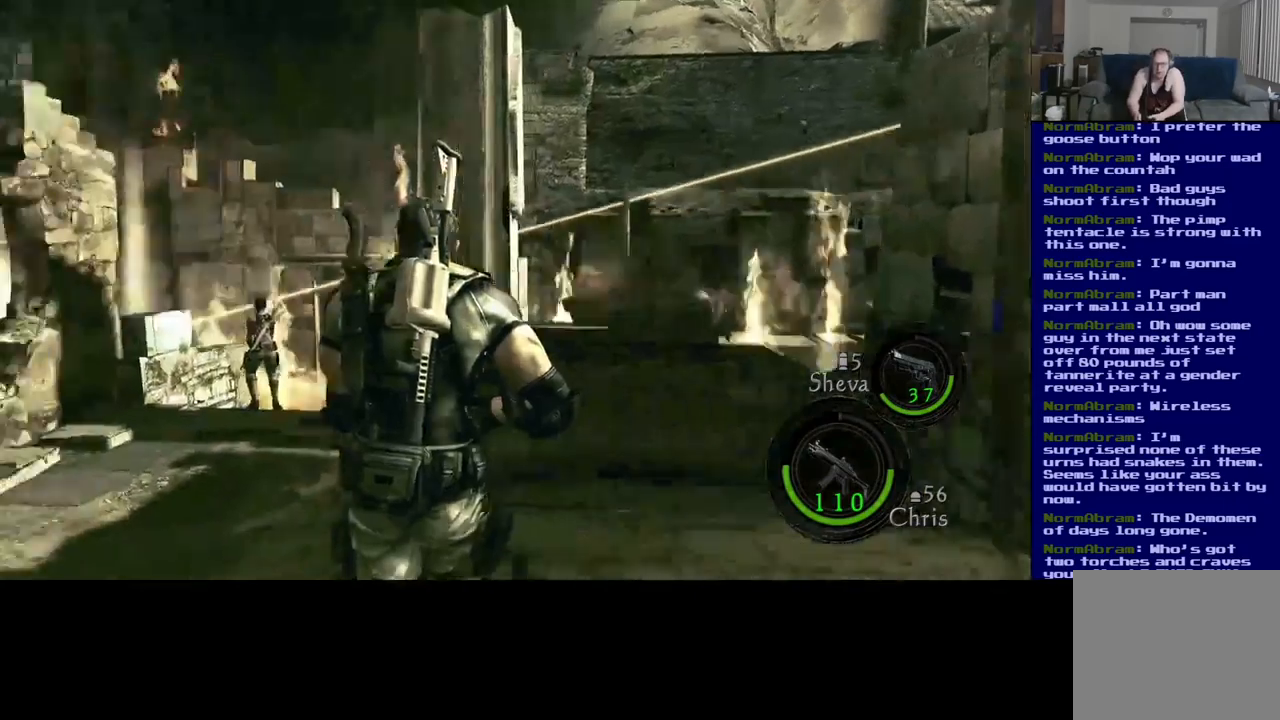
{"buttons": [], "left_stick": "up-right", "right_stick": "center", "events": [[67, "right_stick", "down-left"], [133, "left_stick", "up"], [300, "right_stick", "center"], [500, "left_stick", "up-right"]]}
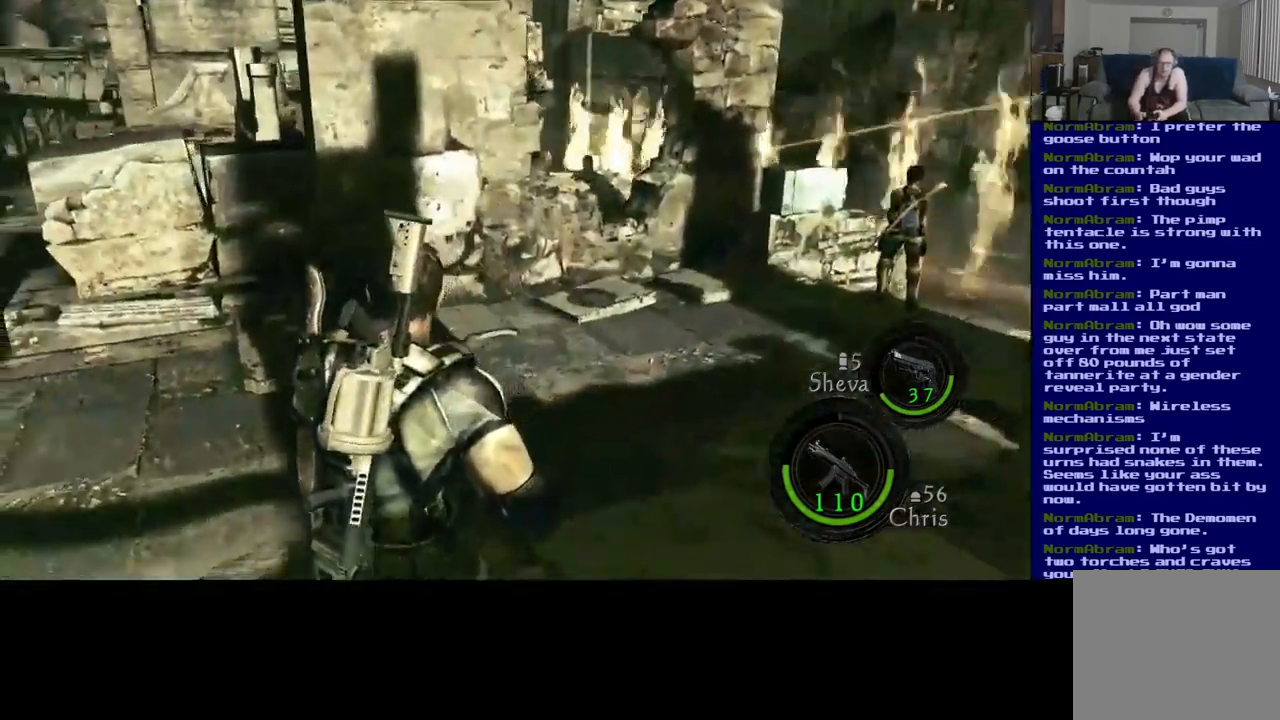
{"buttons": [], "left_stick": "up", "right_stick": "up-left", "events": [[100, "right_stick", "left"], [450, "left_stick", "up"], [467, "right_stick", "up-left"]]}
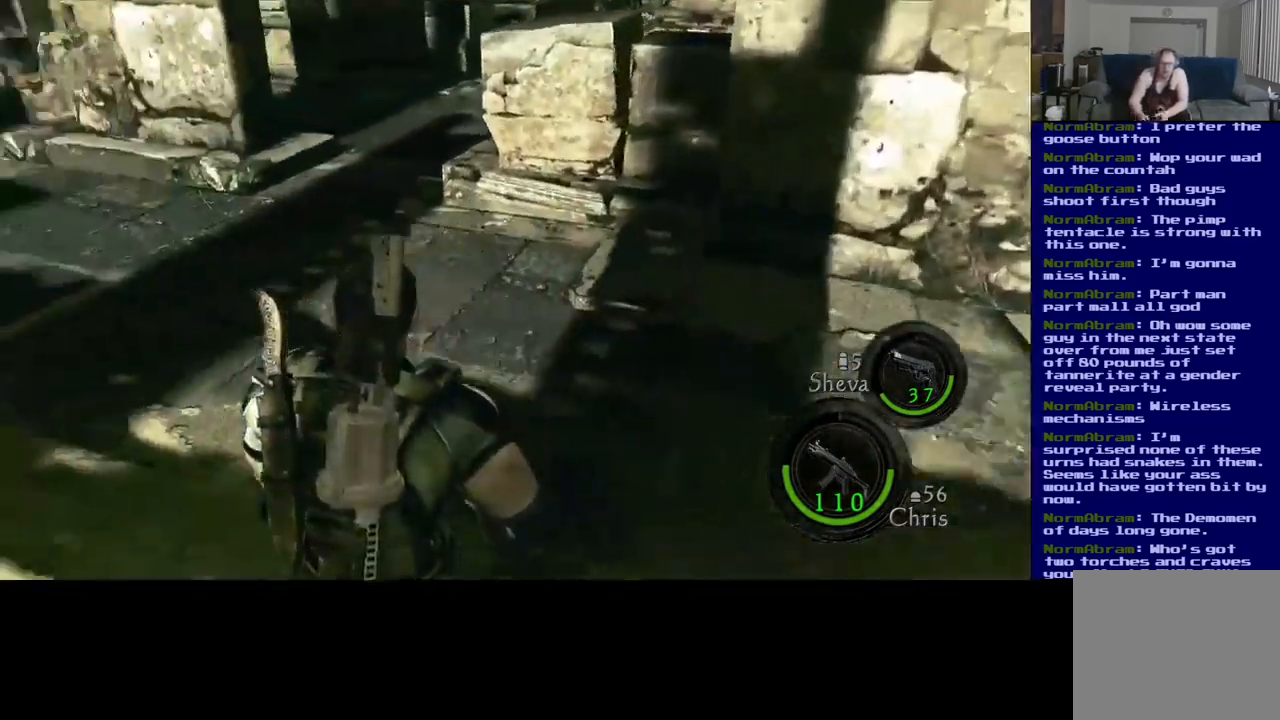
{"buttons": [], "left_stick": "up", "right_stick": "center", "events": [[133, "right_stick", "up-right"], [217, "right_stick", "center"]]}
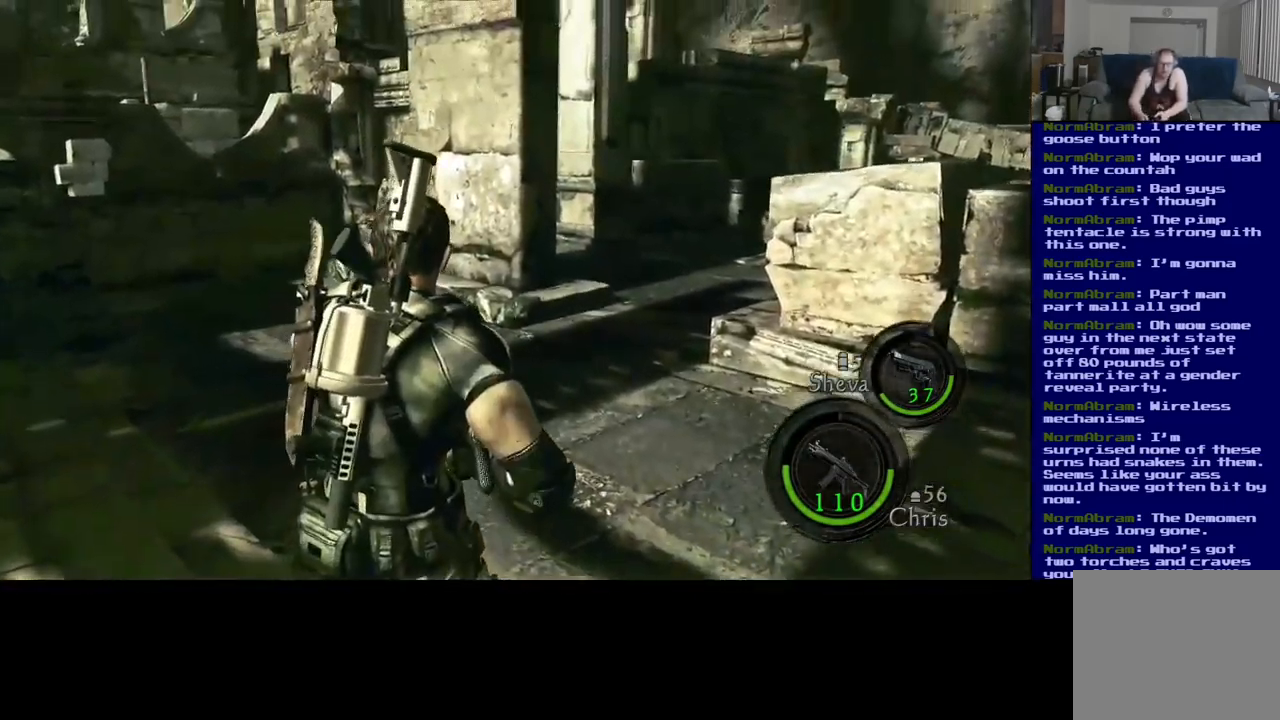
{"buttons": ["L3"], "left_stick": "up", "right_stick": "center", "events": [[450, "L3", "down"]]}
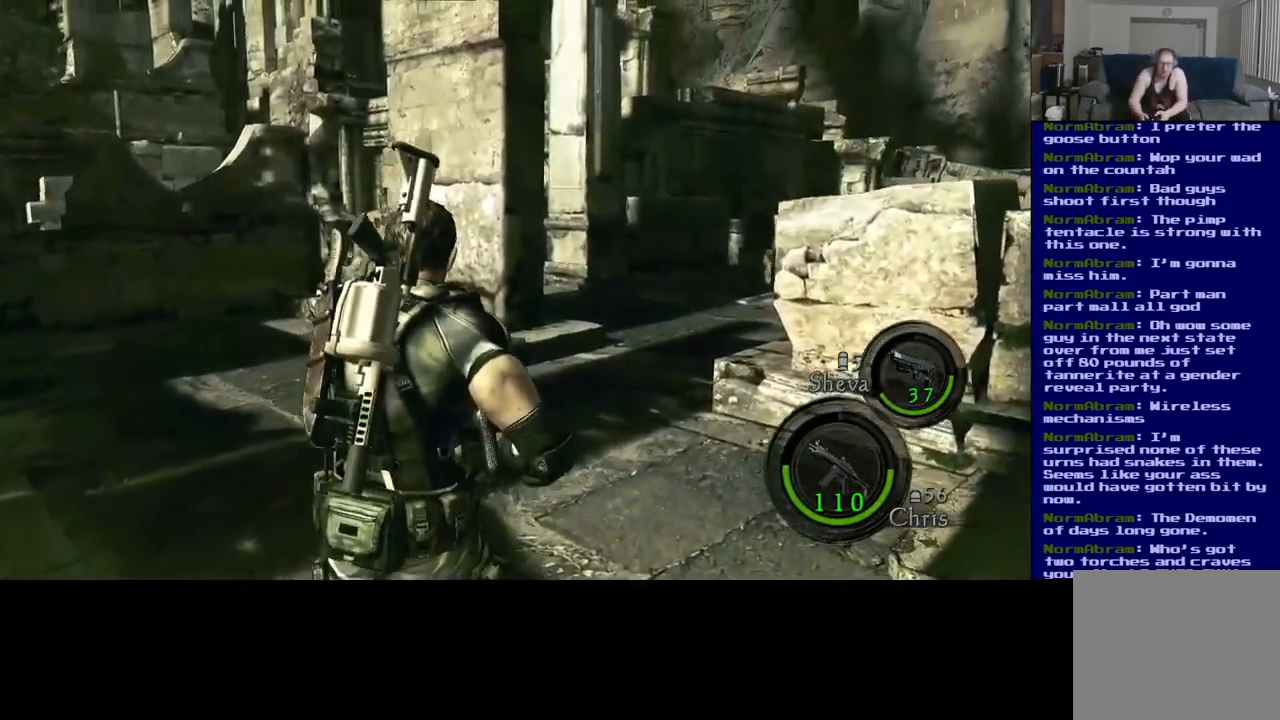
{"buttons": ["L3"], "left_stick": "up", "right_stick": "down-right", "events": [[217, "right_stick", "down-right"]]}
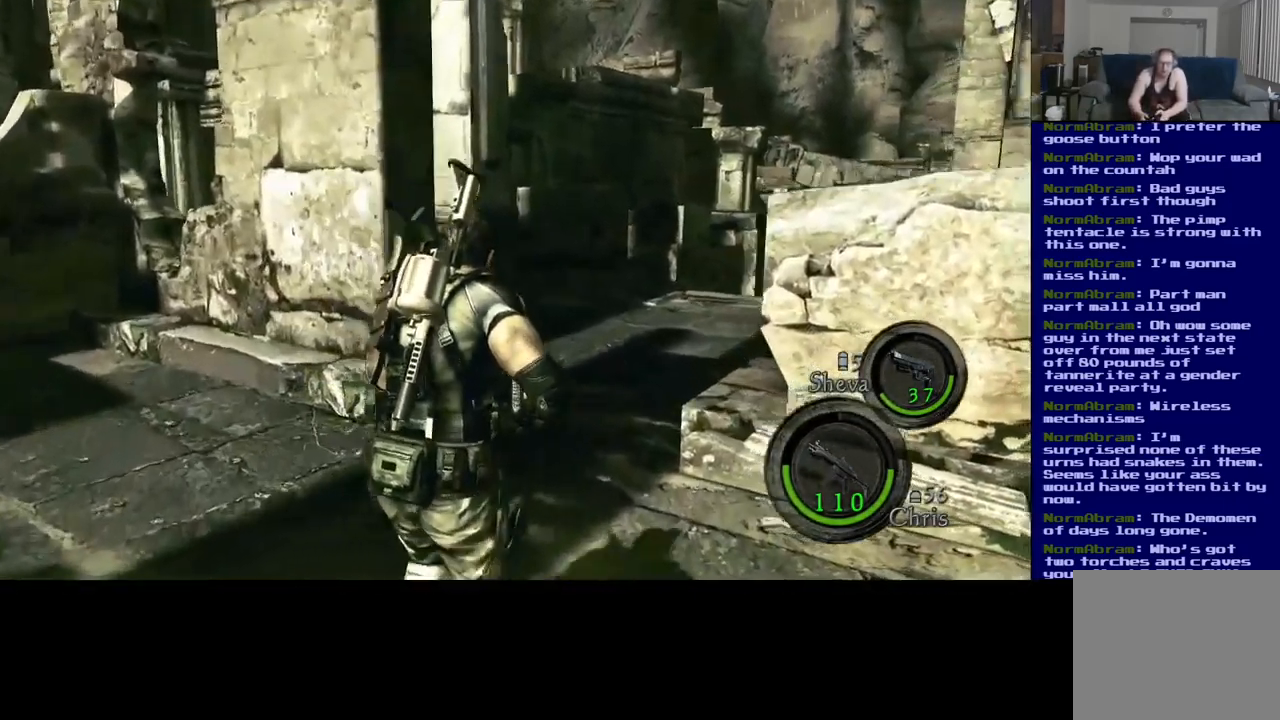
{"buttons": [], "left_stick": "up", "right_stick": "right", "events": [[100, "right_stick", "center"], [150, "L3", "up"], [400, "right_stick", "right"]]}
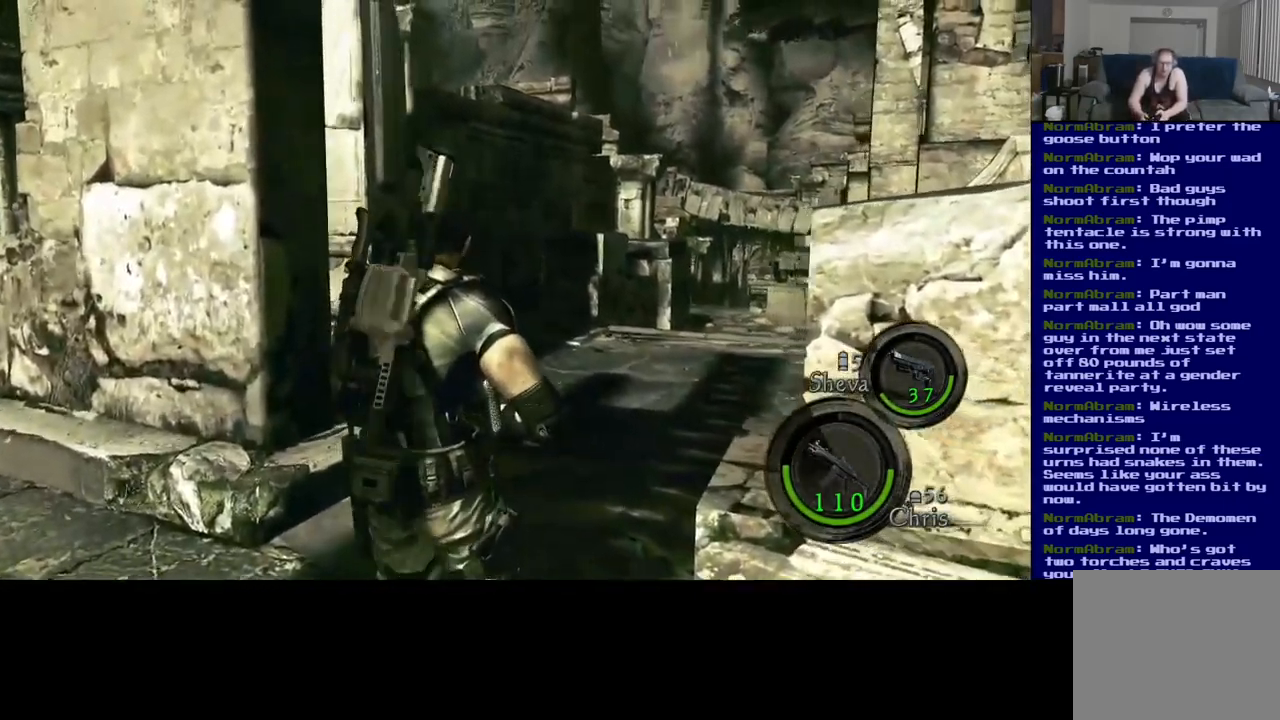
{"buttons": [], "left_stick": "up", "right_stick": "down-right", "events": [[50, "L3", "down"], [50, "right_stick", "down-right"], [500, "L3", "up"]]}
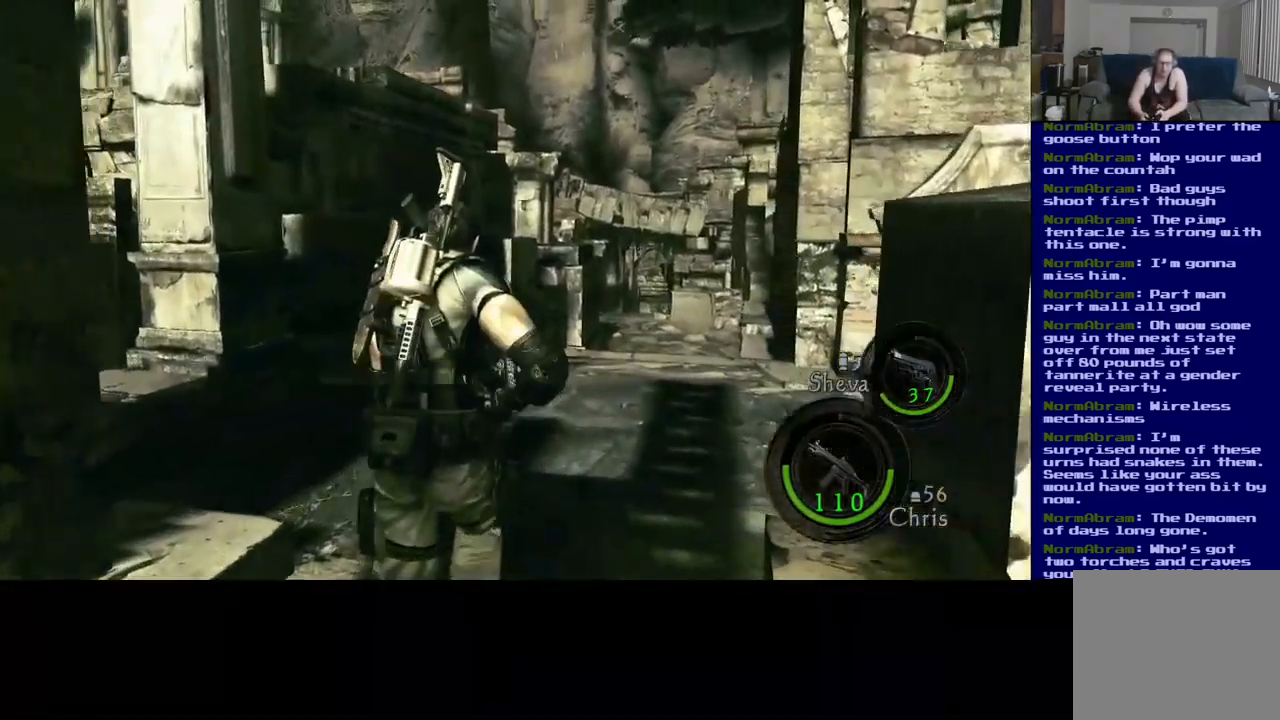
{"buttons": ["L3"], "left_stick": "up", "right_stick": "down", "events": [[233, "L3", "down"], [450, "right_stick", "down"]]}
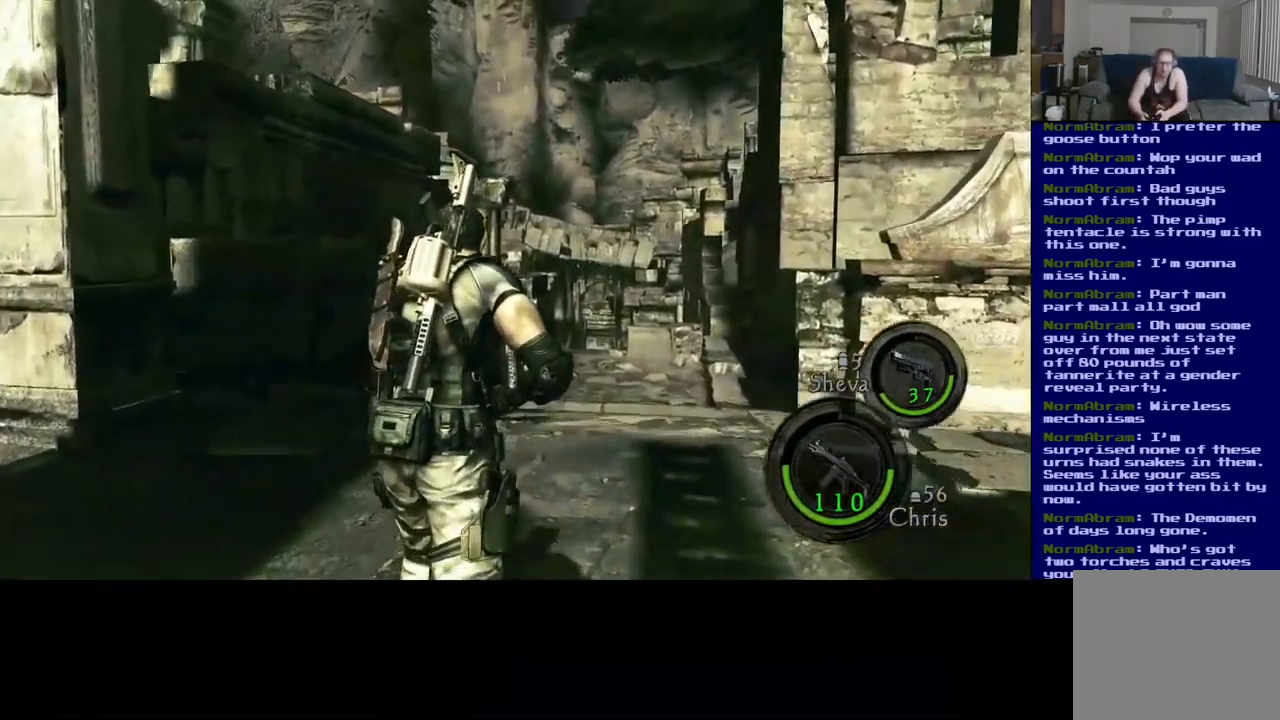
{"buttons": ["L3"], "left_stick": "up", "right_stick": "down-right", "events": [[417, "right_stick", "down-right"]]}
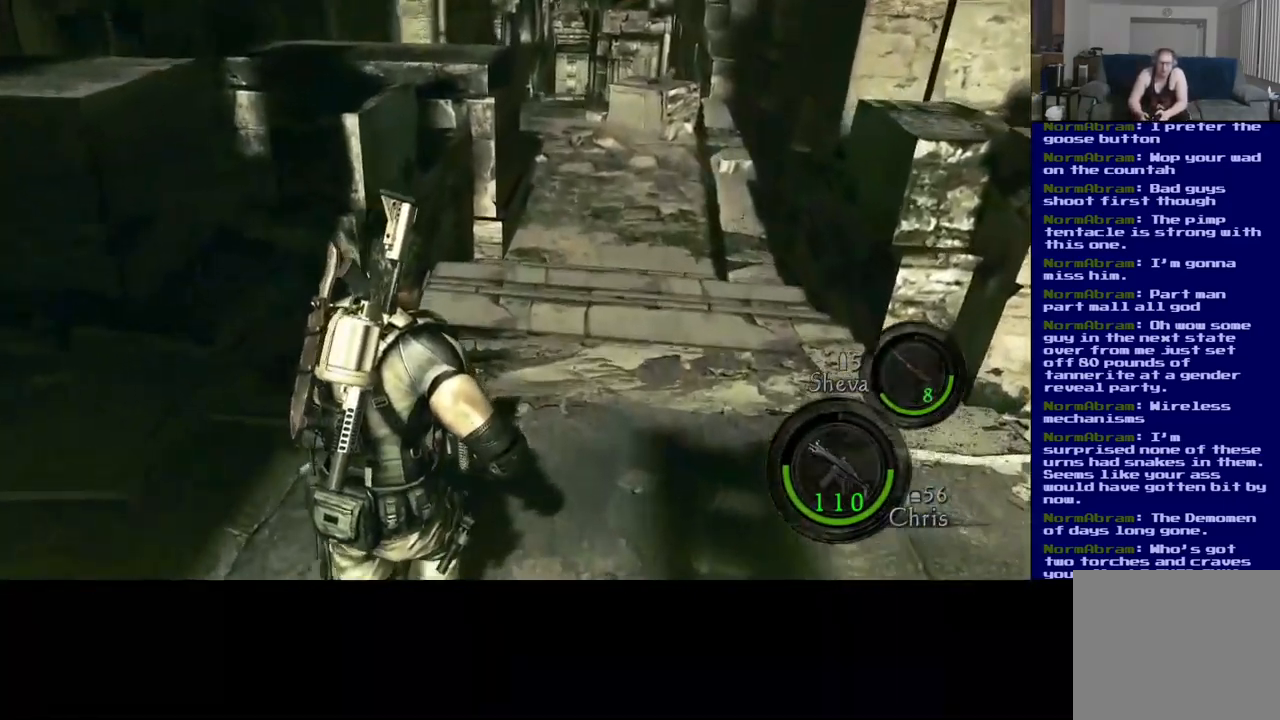
{"buttons": [], "left_stick": "up-left", "right_stick": "center", "events": [[100, "right_stick", "center"], [133, "L3", "up"], [400, "left_stick", "up-left"]]}
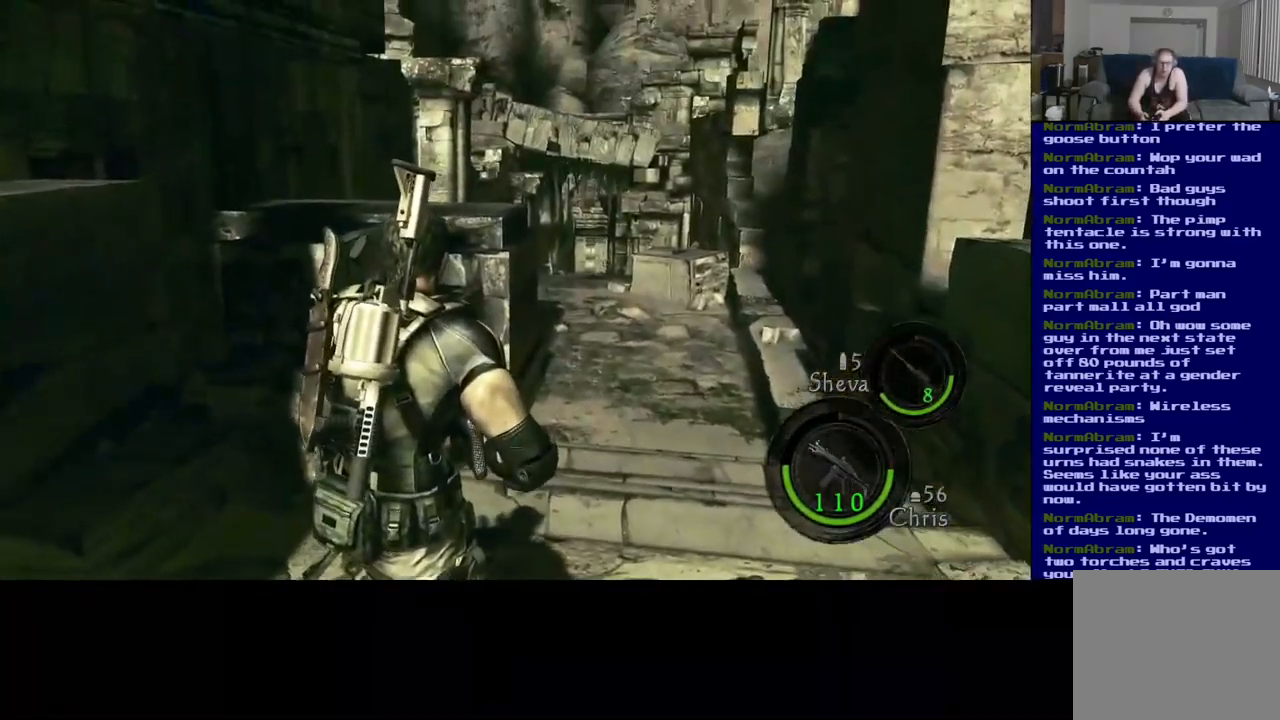
{"buttons": [], "left_stick": "up-left", "right_stick": "center", "events": []}
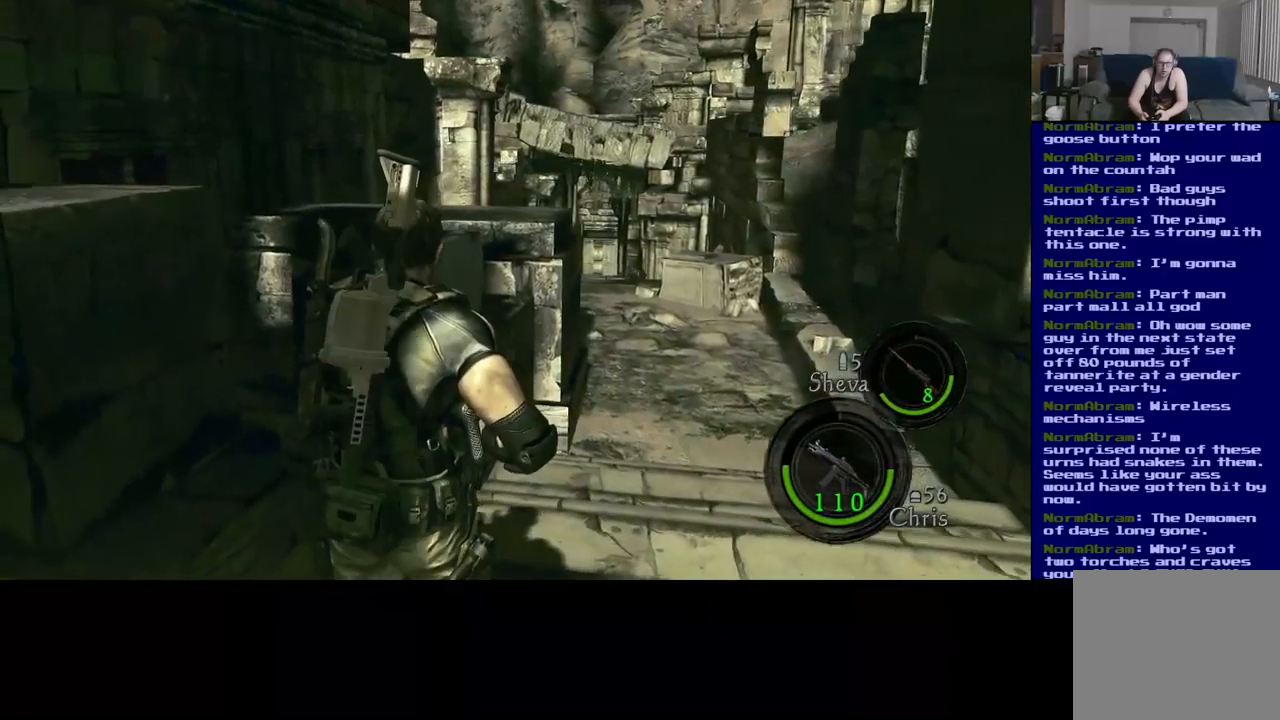
{"buttons": [], "left_stick": "up-right", "right_stick": "center", "events": [[300, "left_stick", "up-right"]]}
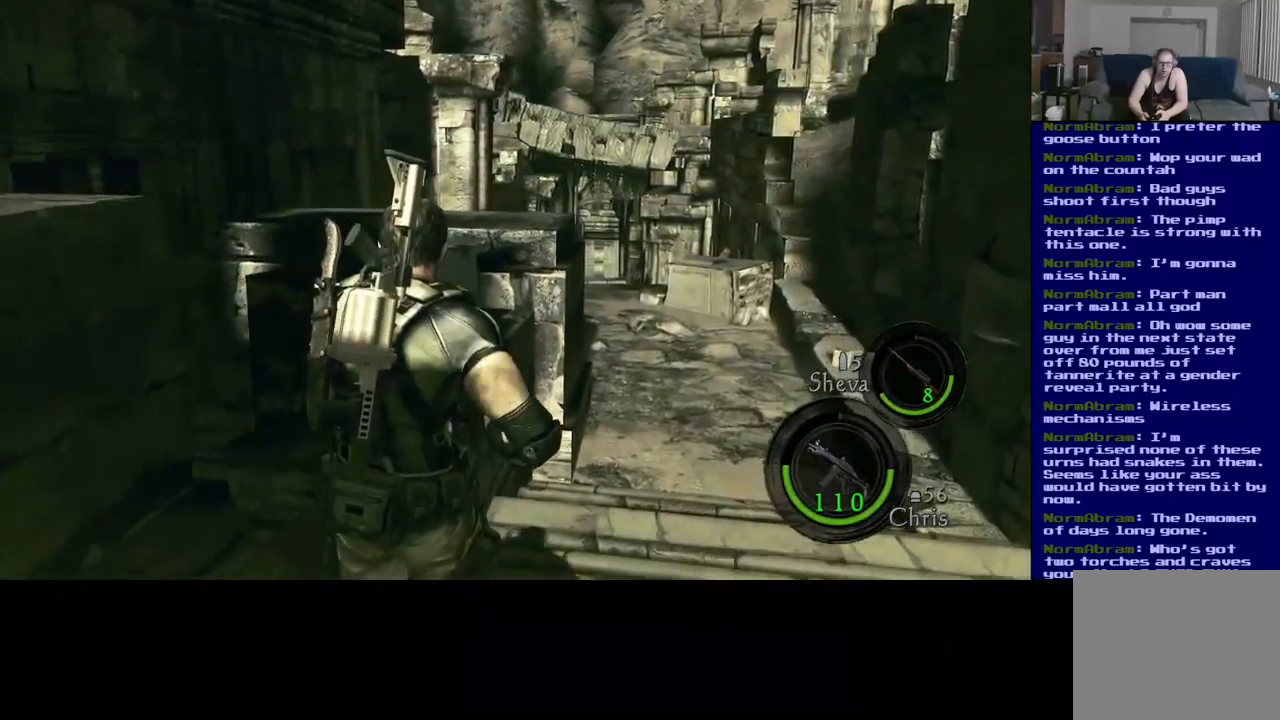
{"buttons": [], "left_stick": "up-right", "right_stick": "center", "events": []}
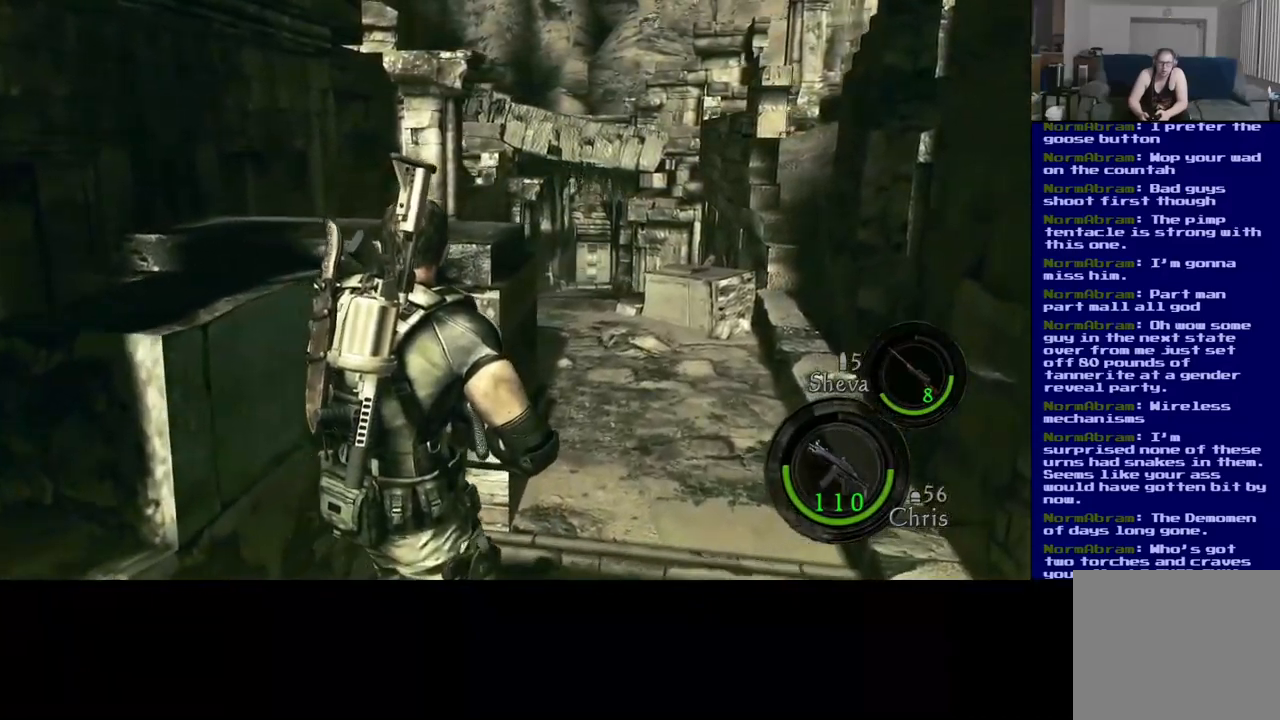
{"buttons": [], "left_stick": "center", "right_stick": "center", "events": [[367, "left_stick", "center"]]}
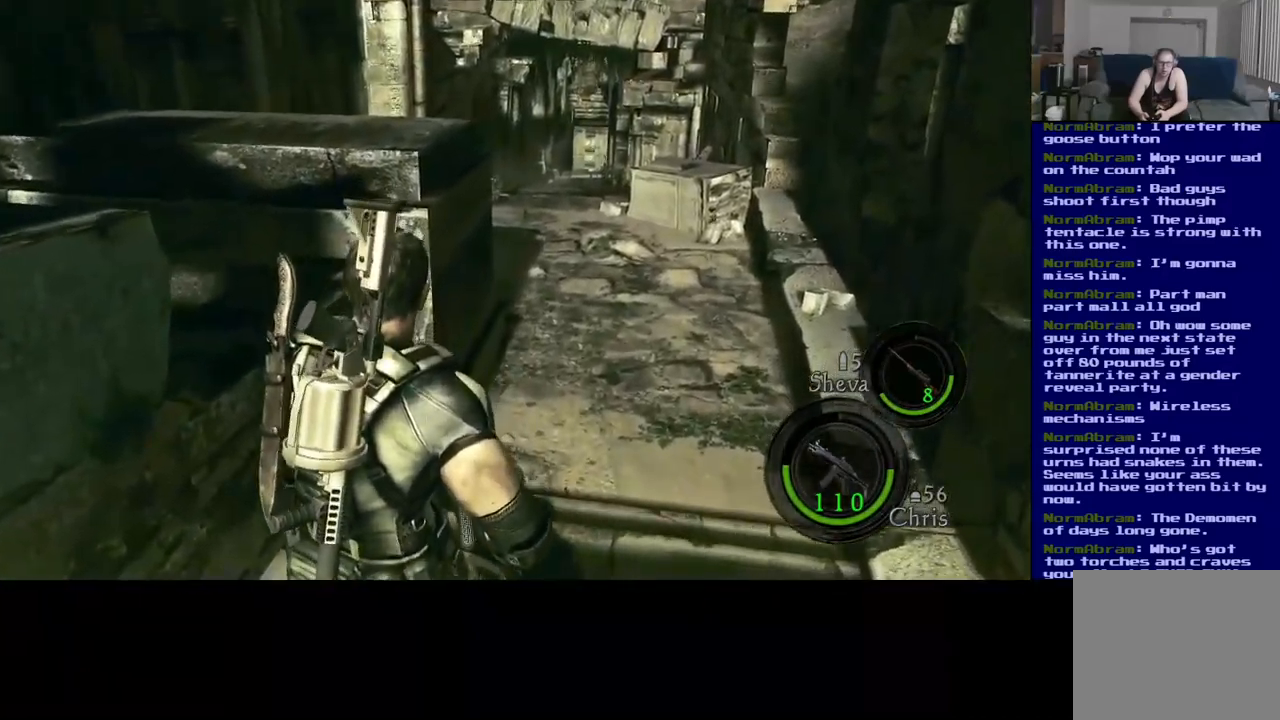
{"buttons": [], "left_stick": "down-left", "right_stick": "center", "events": [[167, "right_stick", "up-right"], [217, "left_stick", "down-left"], [484, "right_stick", "center"]]}
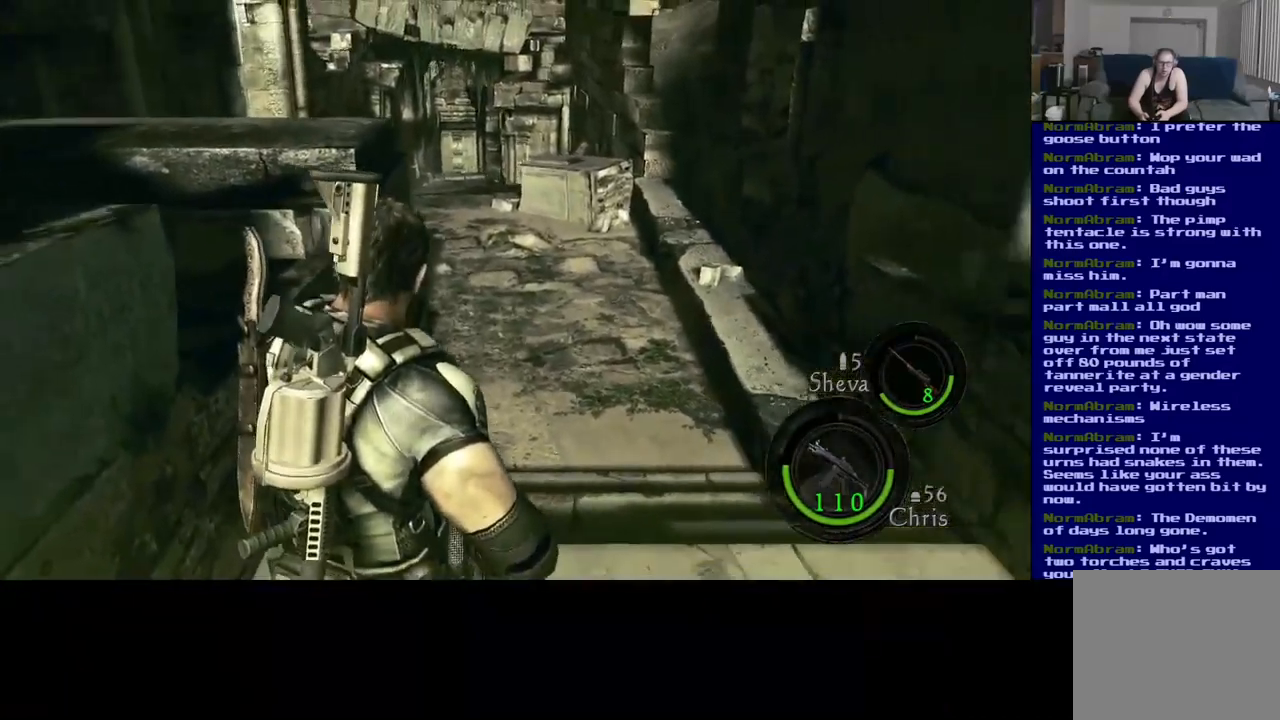
{"buttons": [], "left_stick": "down-left", "right_stick": "left", "events": [[400, "right_stick", "left"]]}
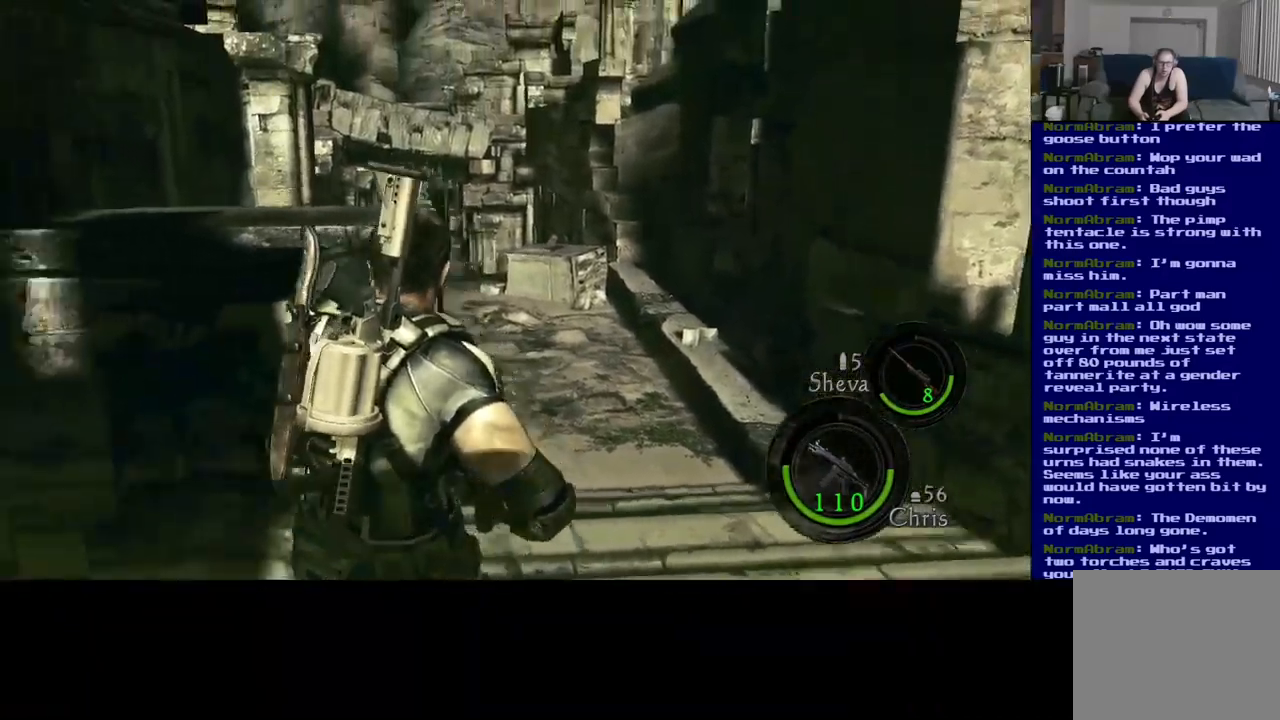
{"buttons": [], "left_stick": "down-left", "right_stick": "left", "events": []}
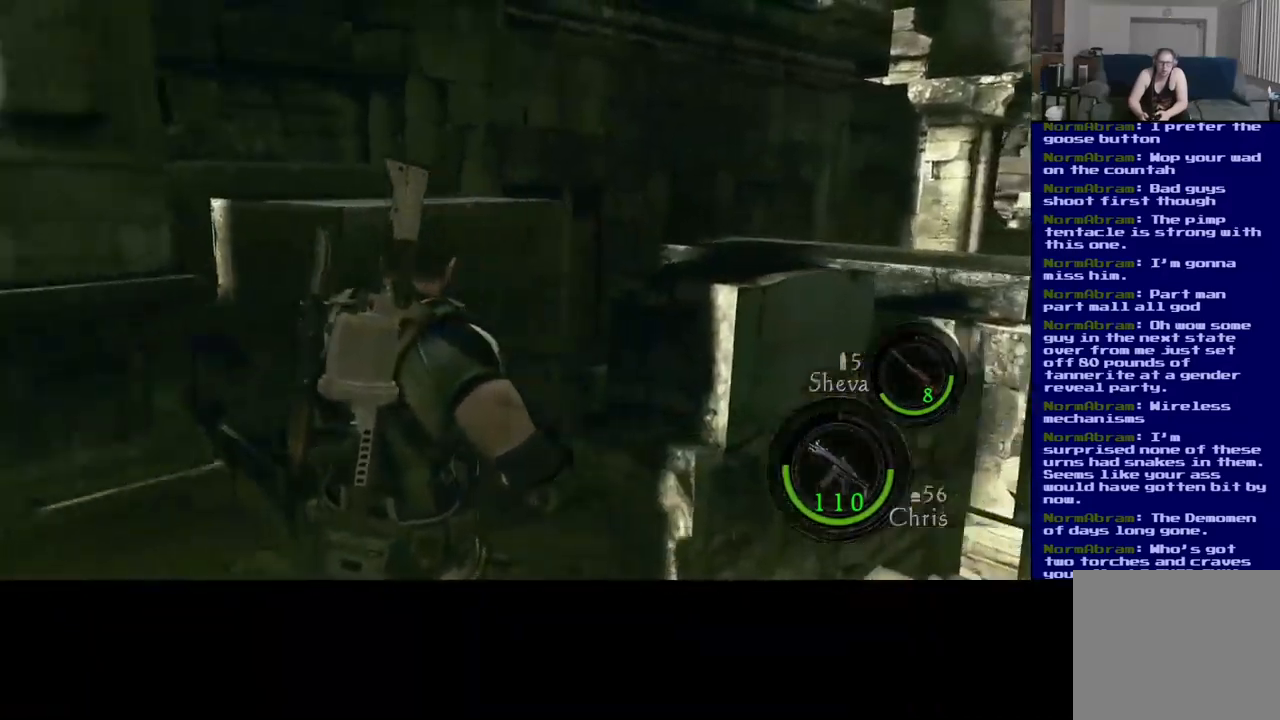
{"buttons": [], "left_stick": "center", "right_stick": "left", "events": [[384, "left_stick", "center"]]}